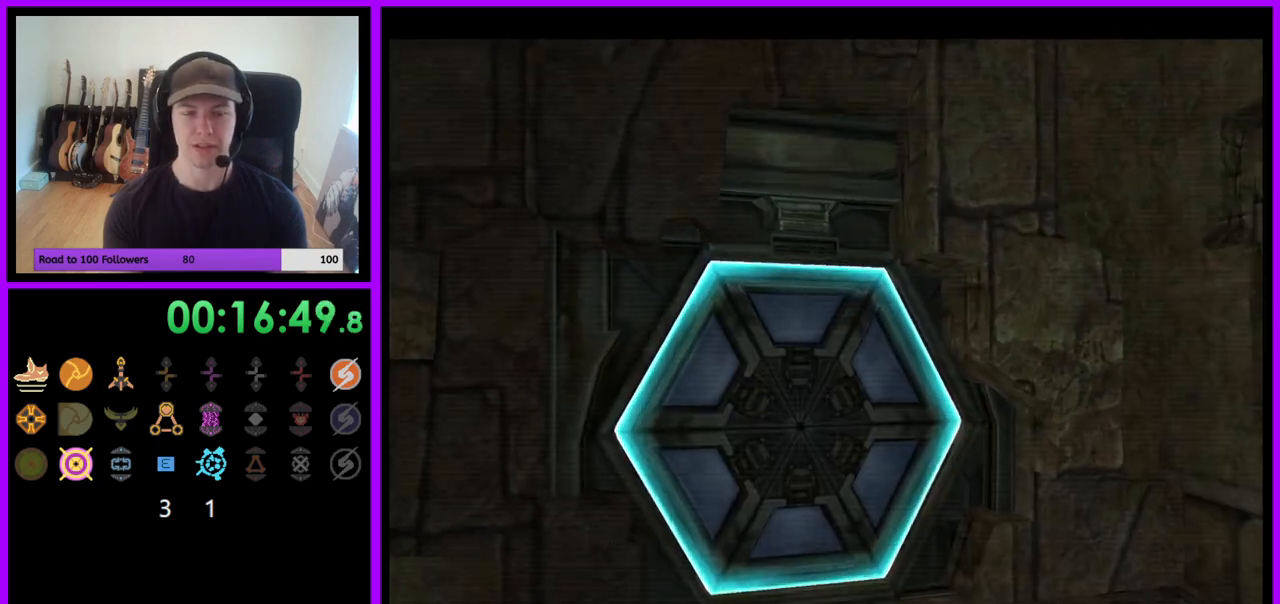
Gameplay with a controller (Nintendo layout); each line is a JSON object with the inputs held at the frame after it. "events" lists button and stick changes between this image and that frame as [ms after this image, input, new state], when the widget could be followed in between. Not read: L3 R3.
{"buttons": [], "left_stick": "right", "right_stick": "center", "events": [[400, "Z", "down"], [417, "Y", "down"], [417, "Z", "up"], [433, "Y", "up"]]}
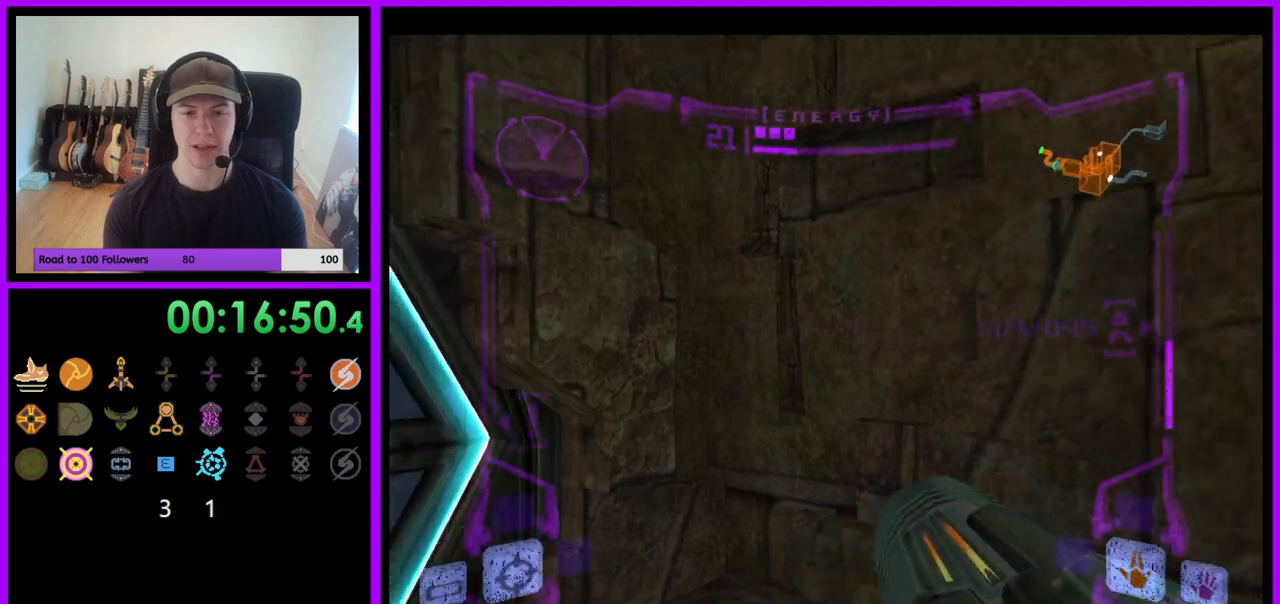
{"buttons": [], "left_stick": "center", "right_stick": "center", "events": [[450, "left_stick", "center"]]}
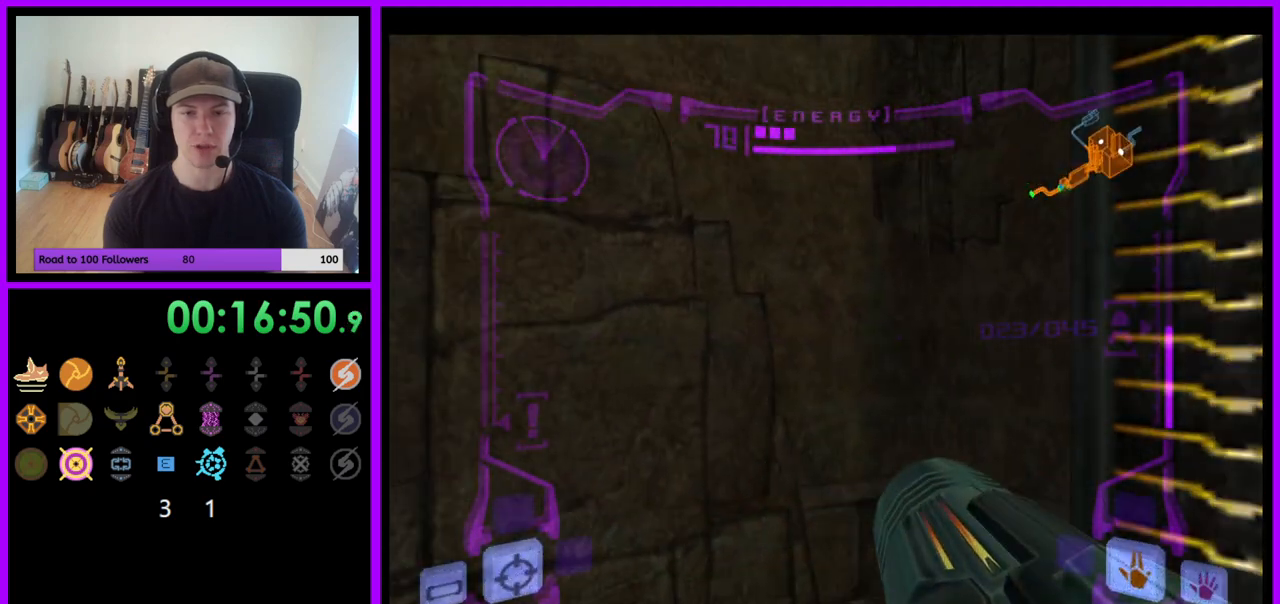
{"buttons": ["L1"], "left_stick": "right", "right_stick": "center", "events": [[100, "left_stick", "right"], [267, "left_stick", "center"], [483, "L1", "down"], [483, "left_stick", "right"]]}
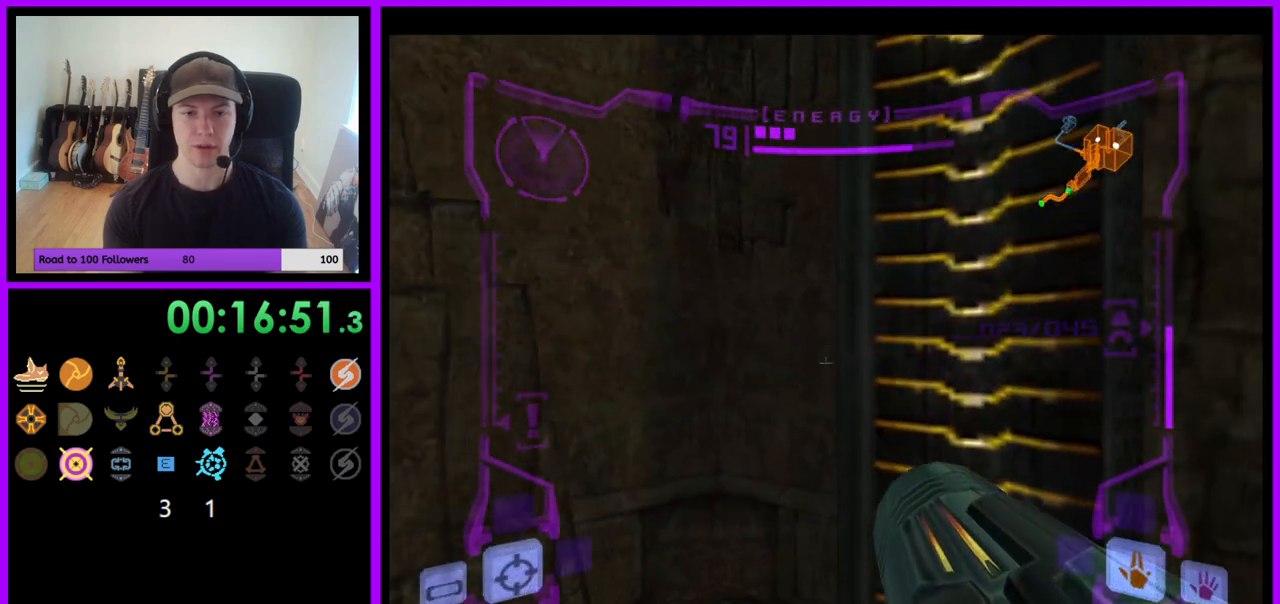
{"buttons": [], "left_stick": "up", "right_stick": "center", "events": [[100, "left_stick", "center"], [333, "L1", "up"], [350, "left_stick", "up"]]}
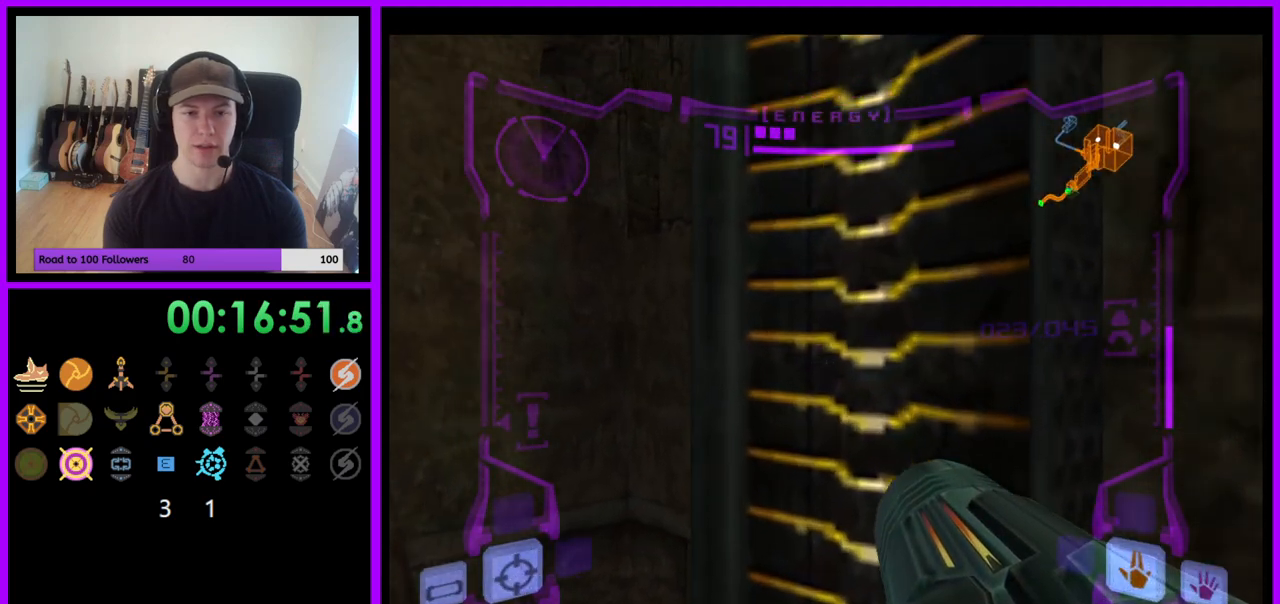
{"buttons": [], "left_stick": "up", "right_stick": "center", "events": []}
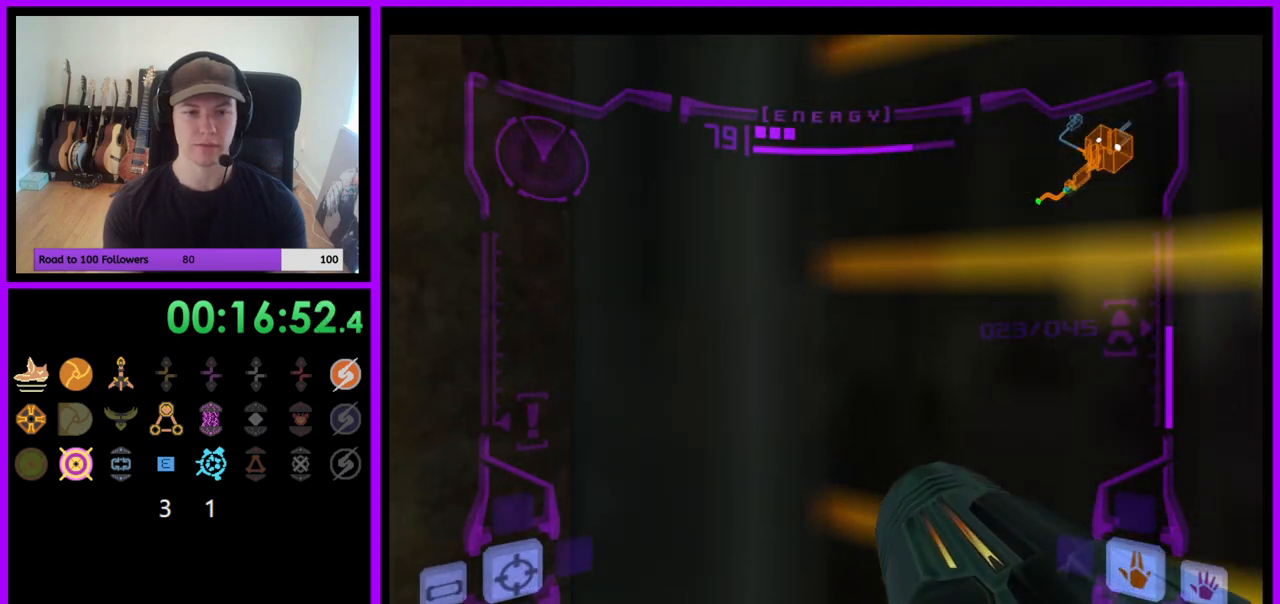
{"buttons": ["B"], "left_stick": "up", "right_stick": "center", "events": [[467, "B", "down"]]}
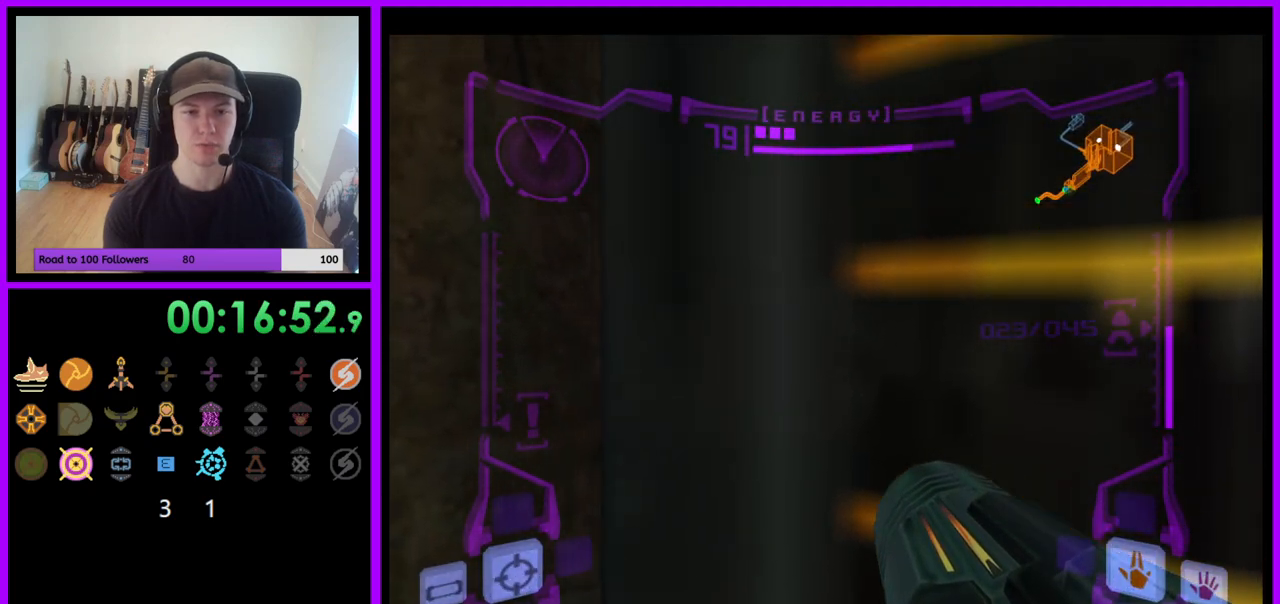
{"buttons": [], "left_stick": "up", "right_stick": "center", "events": [[33, "B", "up"]]}
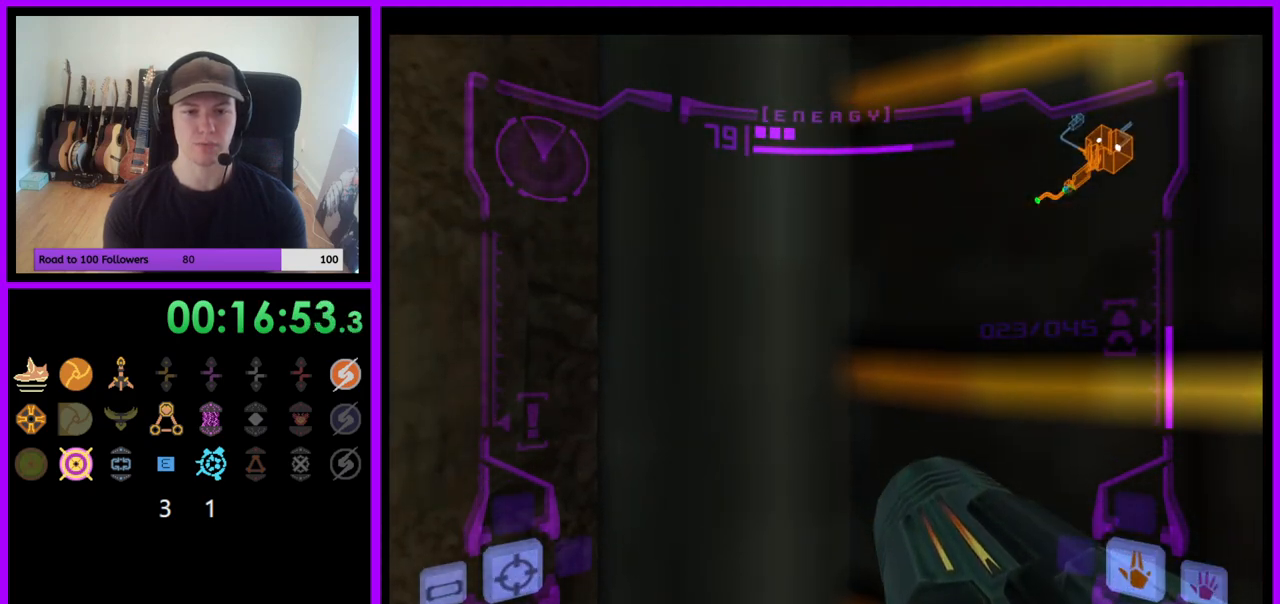
{"buttons": [], "left_stick": "up", "right_stick": "center", "events": [[117, "B", "down"], [233, "B", "up"]]}
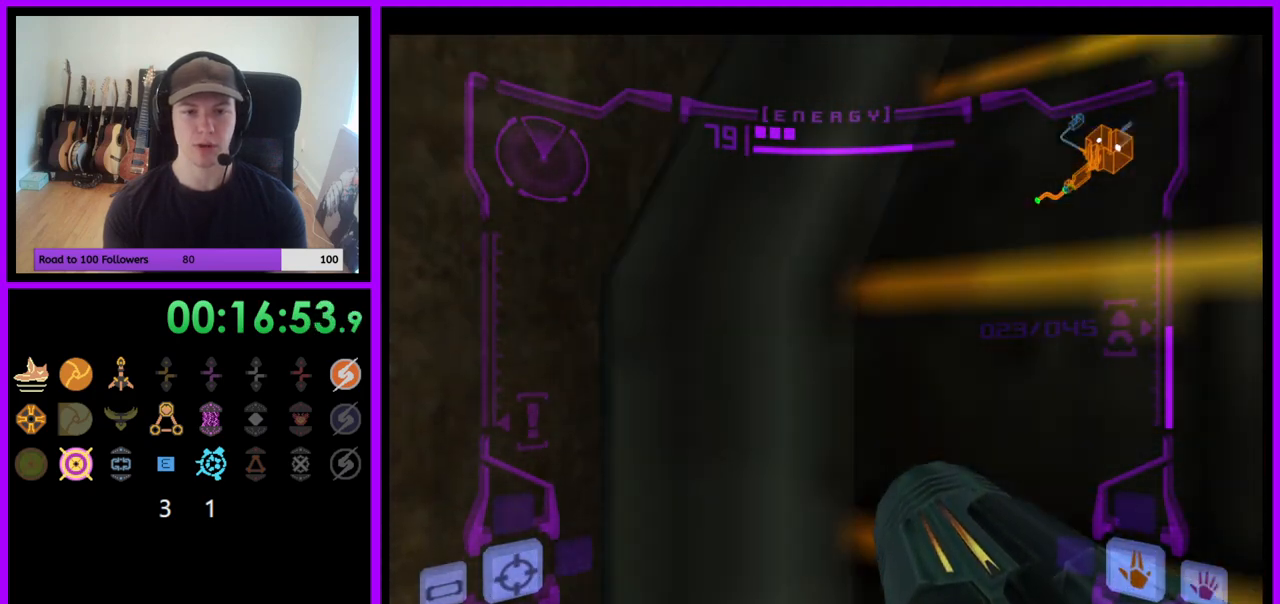
{"buttons": [], "left_stick": "up", "right_stick": "center", "events": [[300, "B", "down"], [383, "B", "up"]]}
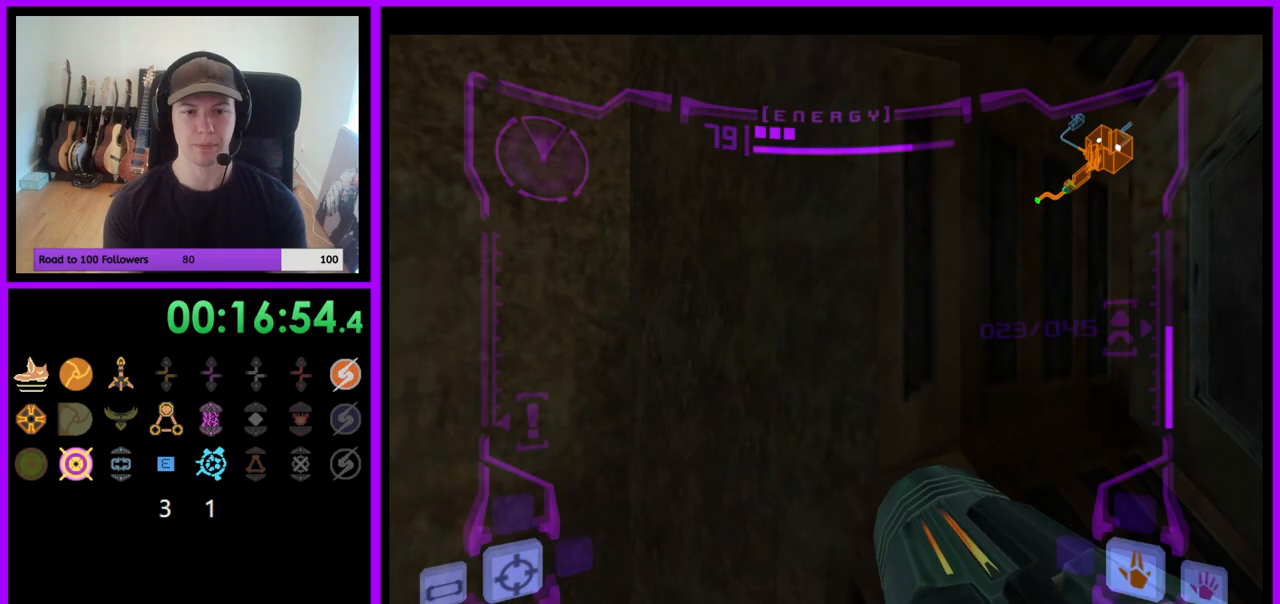
{"buttons": ["L1"], "left_stick": "center", "right_stick": "center", "events": [[67, "L1", "down"], [67, "left_stick", "right"], [167, "left_stick", "up-right"], [467, "left_stick", "center"]]}
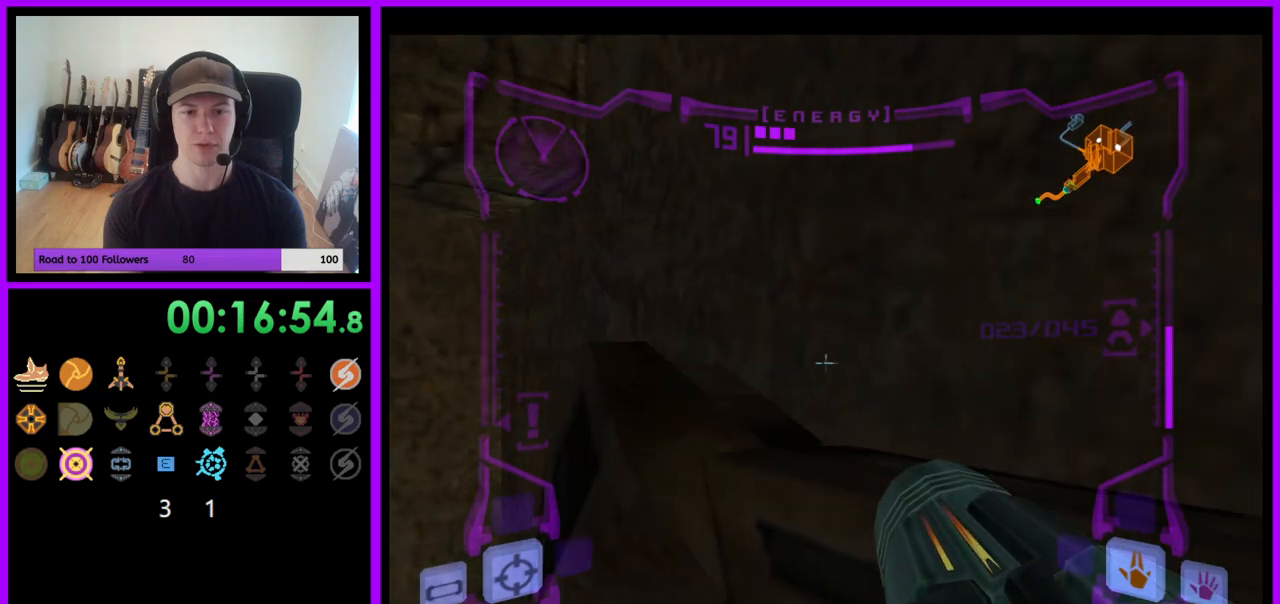
{"buttons": [], "left_stick": "up-right", "right_stick": "center", "events": [[183, "X", "down"], [267, "X", "up"], [283, "L1", "up"], [417, "left_stick", "up-right"]]}
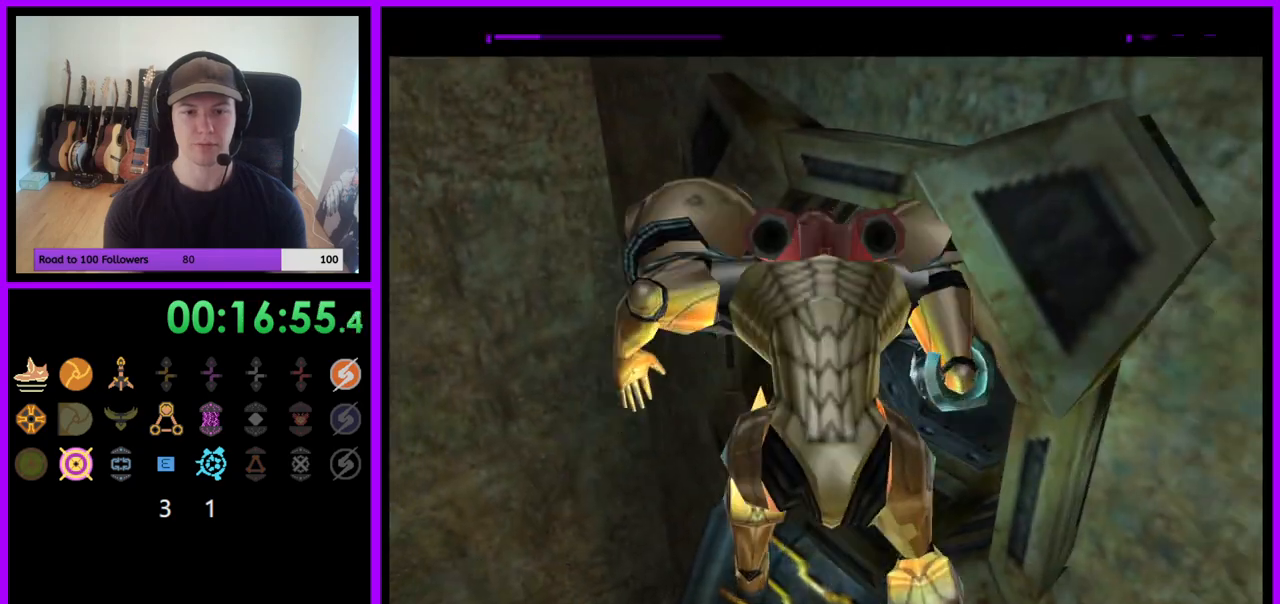
{"buttons": [], "left_stick": "up-right", "right_stick": "center", "events": []}
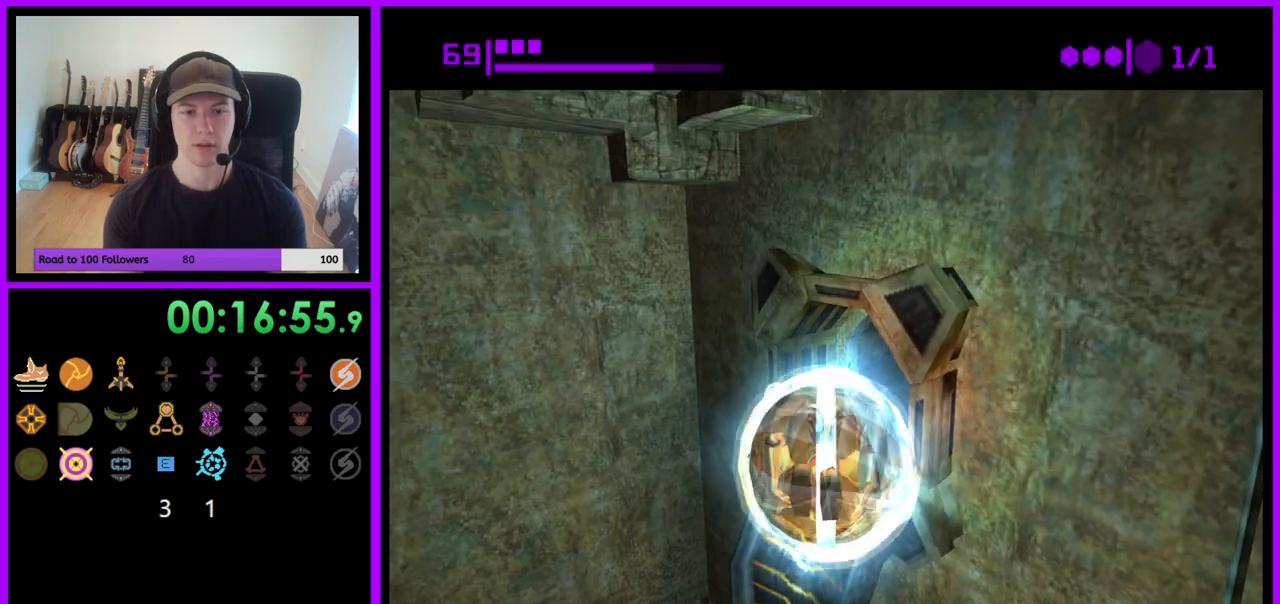
{"buttons": [], "left_stick": "up-right", "right_stick": "center", "events": []}
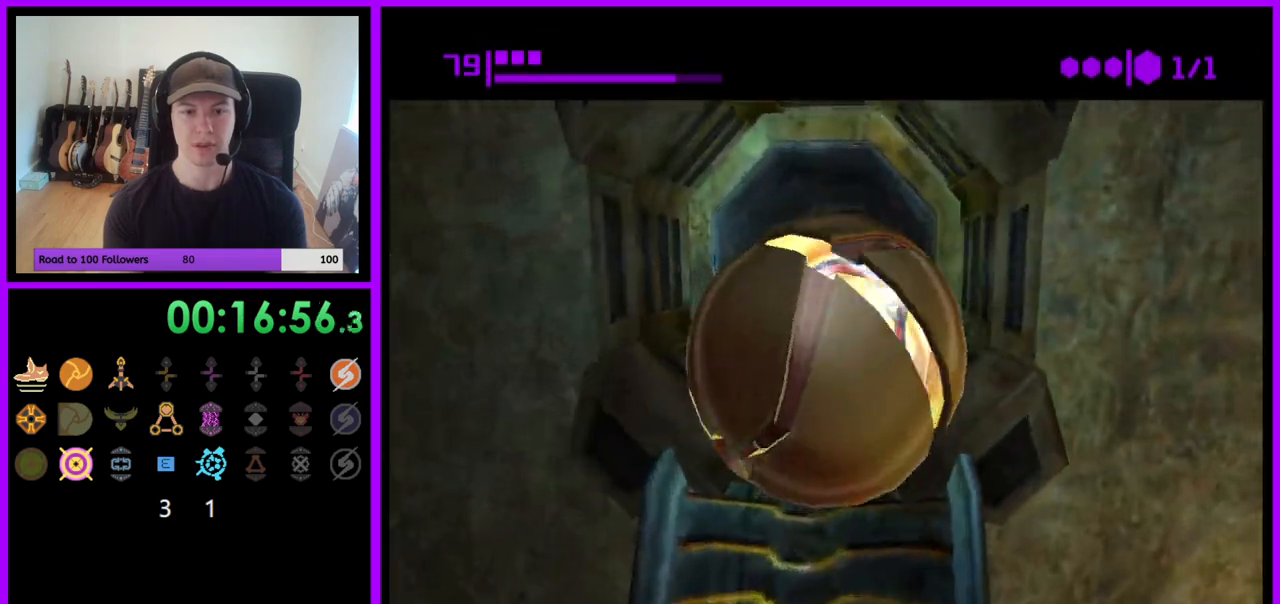
{"buttons": [], "left_stick": "up", "right_stick": "center", "events": [[117, "left_stick", "up"]]}
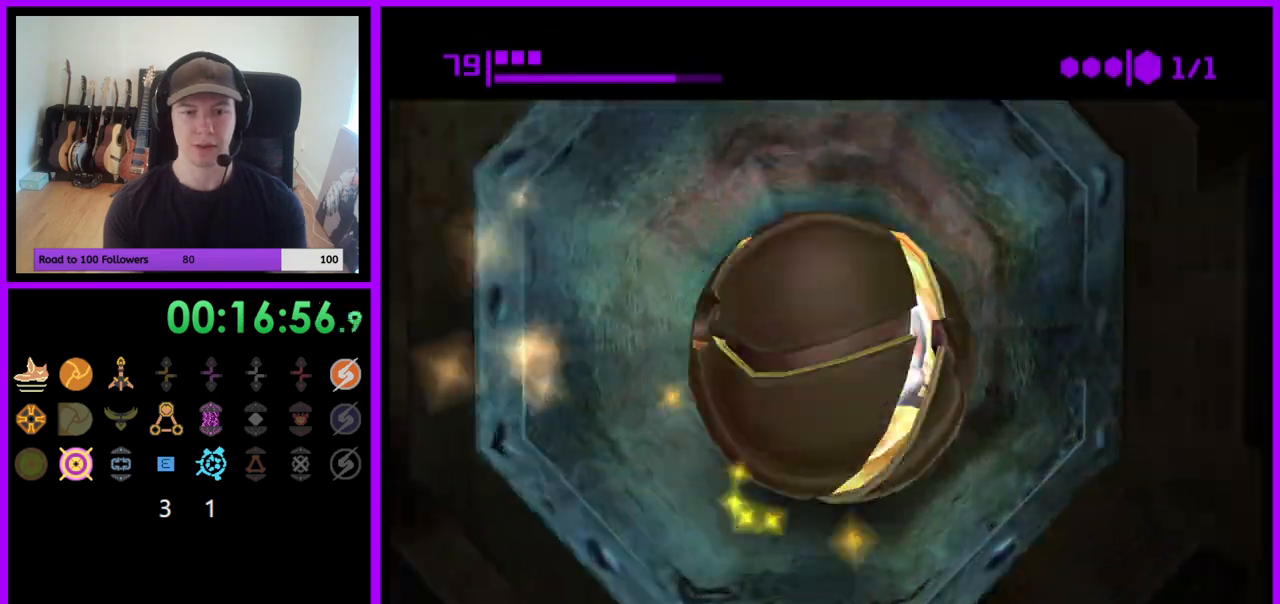
{"buttons": [], "left_stick": "up-right", "right_stick": "center", "events": [[283, "left_stick", "up-right"]]}
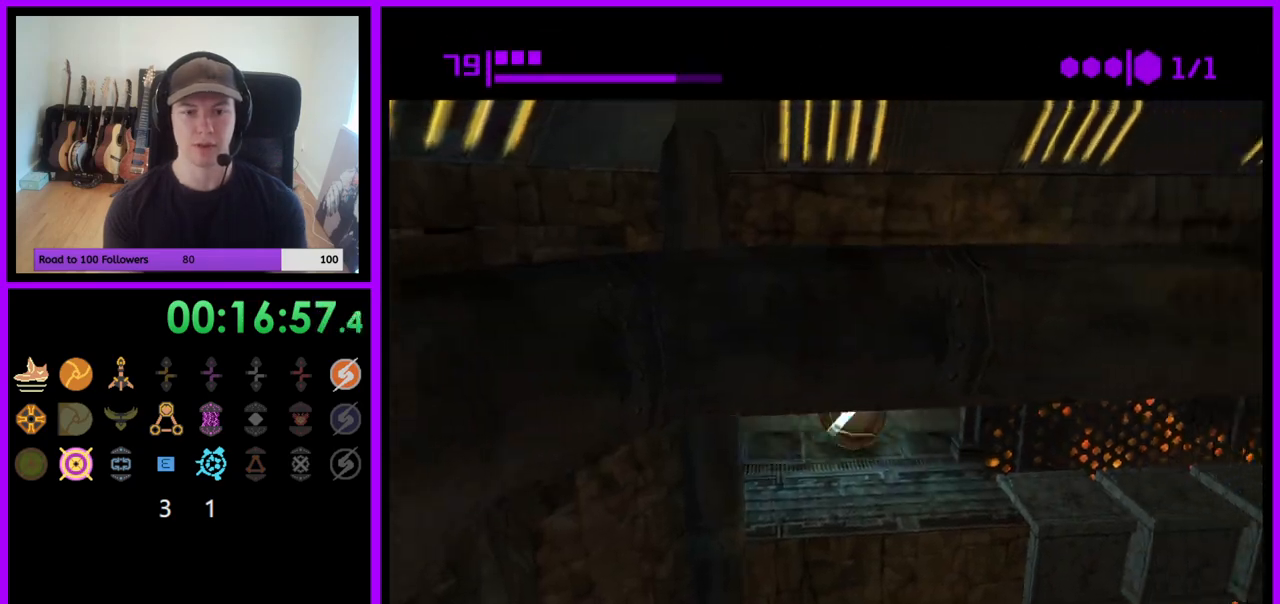
{"buttons": [], "left_stick": "right", "right_stick": "center", "events": [[167, "left_stick", "right"], [267, "left_stick", "down-right"], [383, "left_stick", "right"]]}
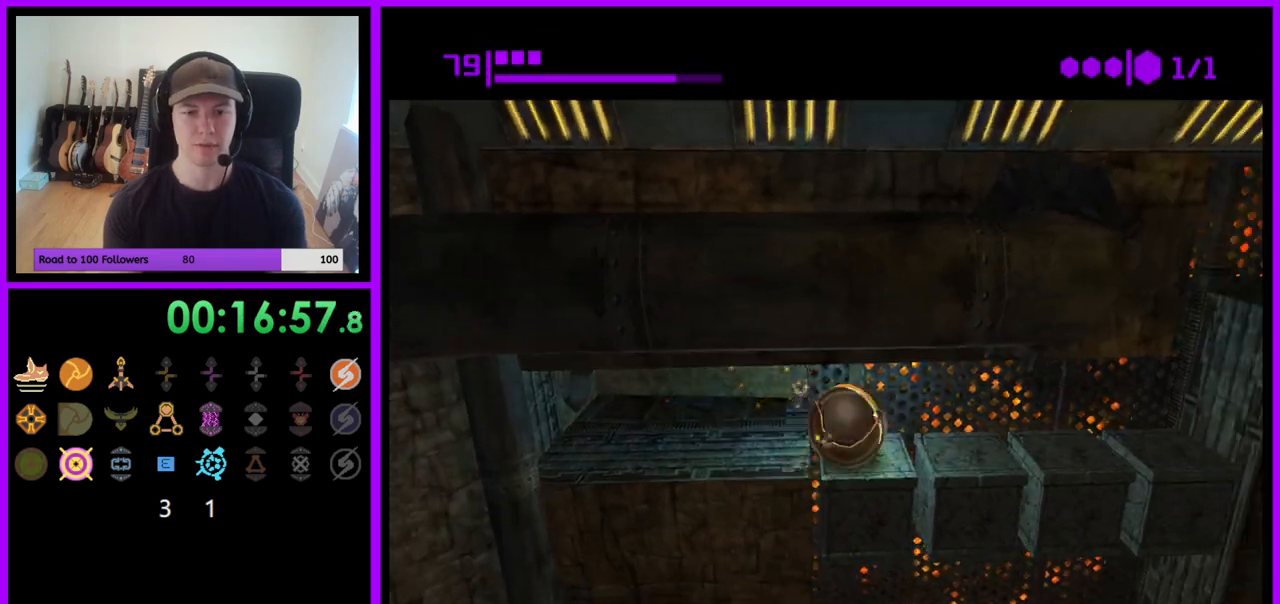
{"buttons": [], "left_stick": "right", "right_stick": "center", "events": []}
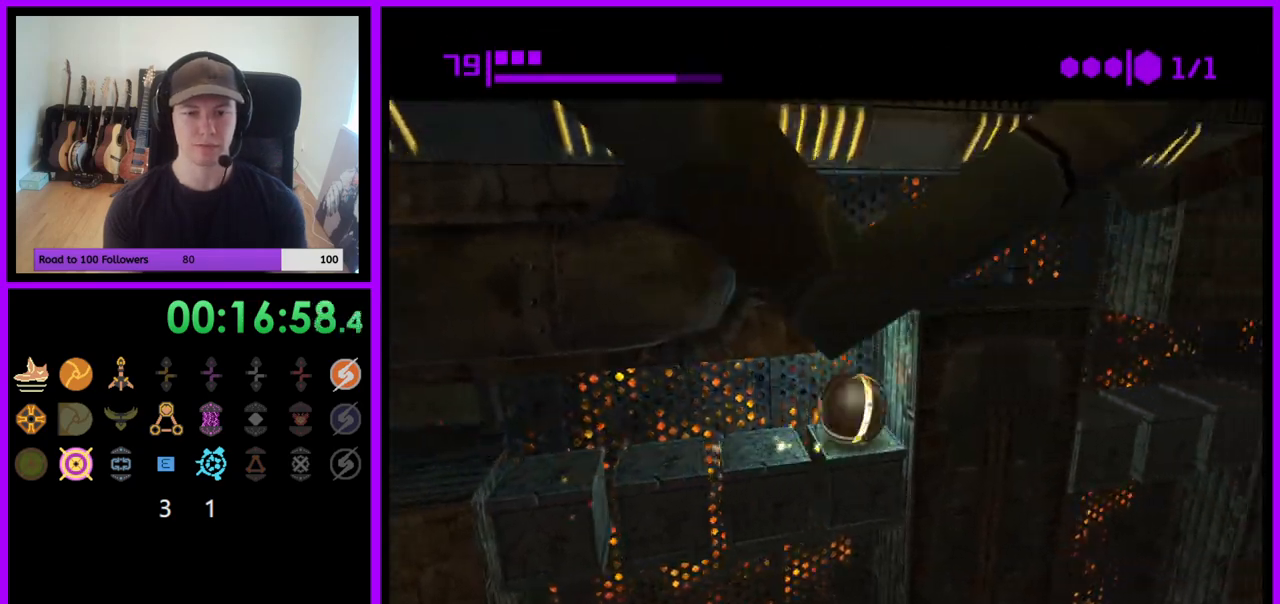
{"buttons": [], "left_stick": "center", "right_stick": "center", "events": [[17, "left_stick", "center"], [50, "A", "down"], [117, "A", "up"]]}
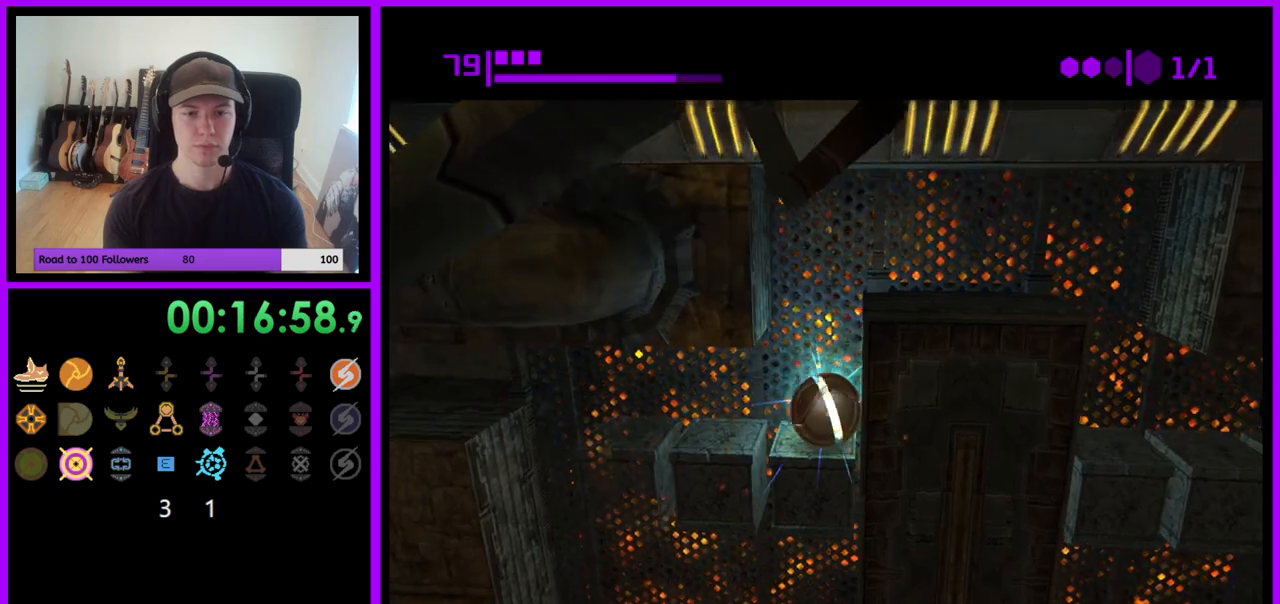
{"buttons": [], "left_stick": "right", "right_stick": "center", "events": [[67, "left_stick", "right"]]}
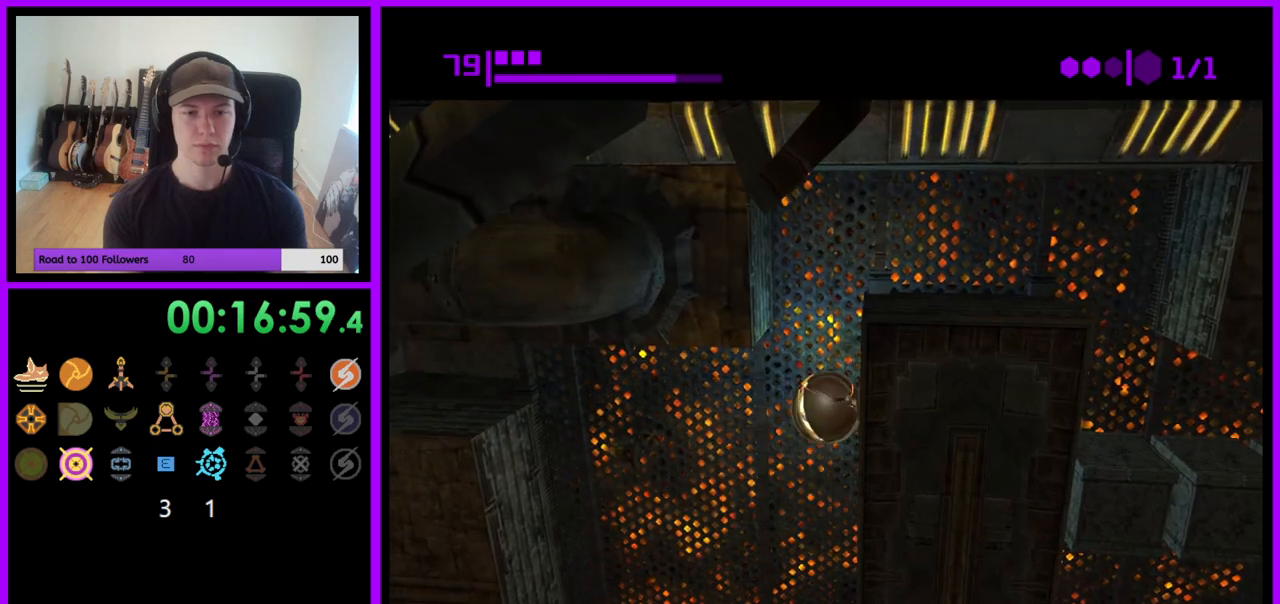
{"buttons": [], "left_stick": "right", "right_stick": "center", "events": []}
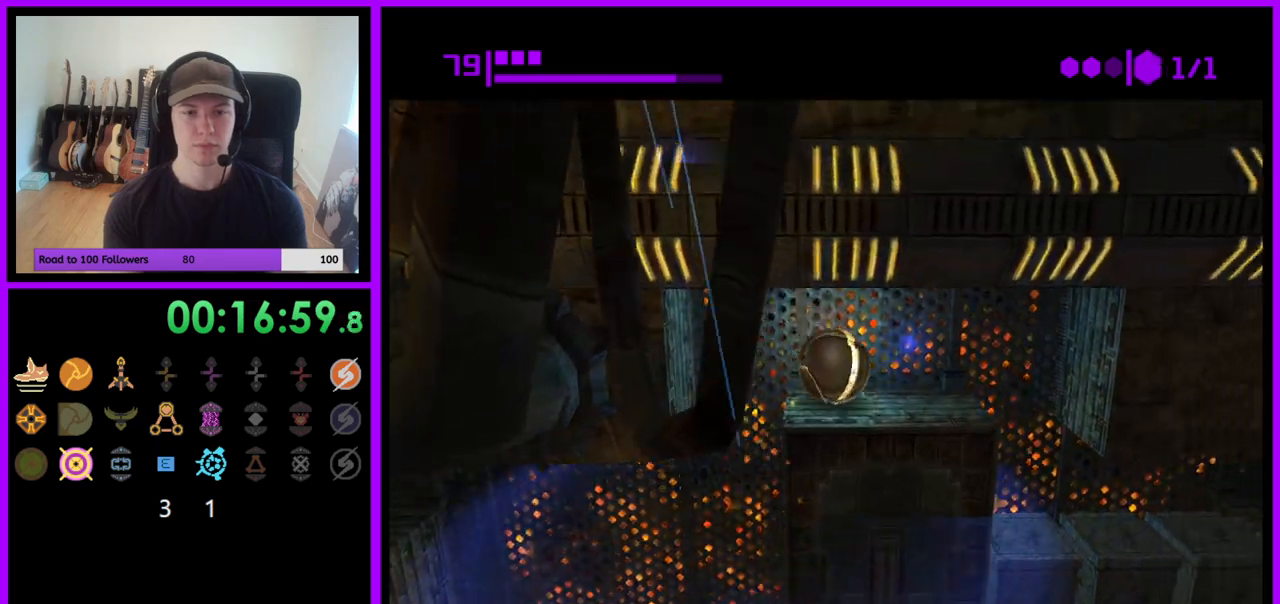
{"buttons": [], "left_stick": "right", "right_stick": "center", "events": []}
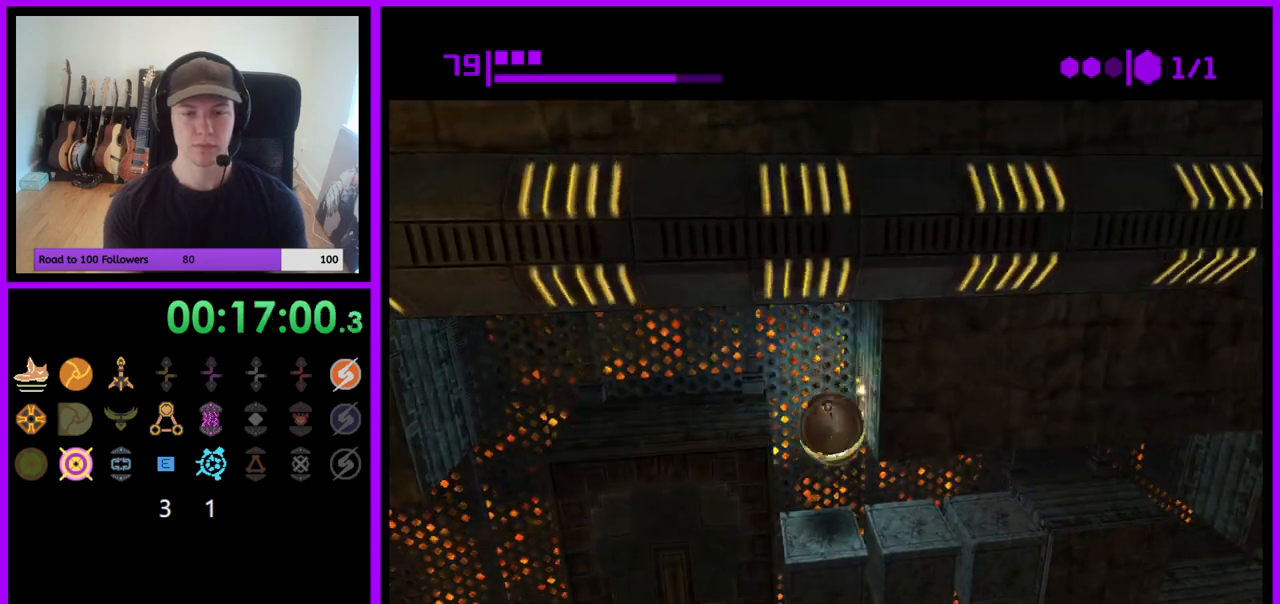
{"buttons": [], "left_stick": "right", "right_stick": "center", "events": []}
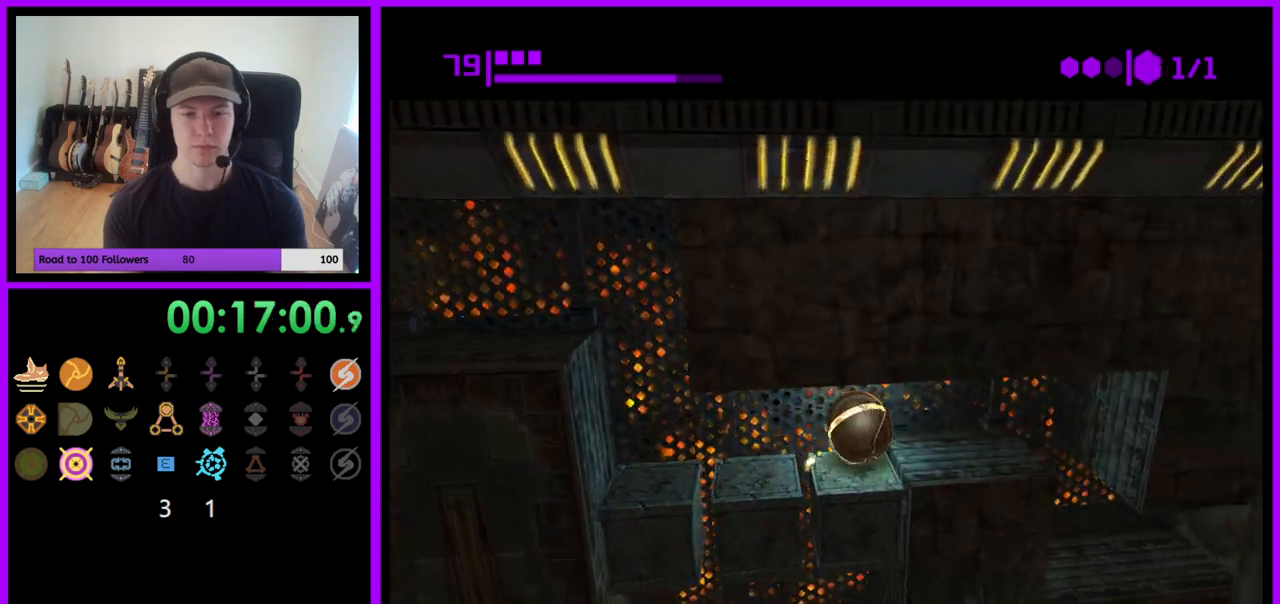
{"buttons": [], "left_stick": "right", "right_stick": "center", "events": []}
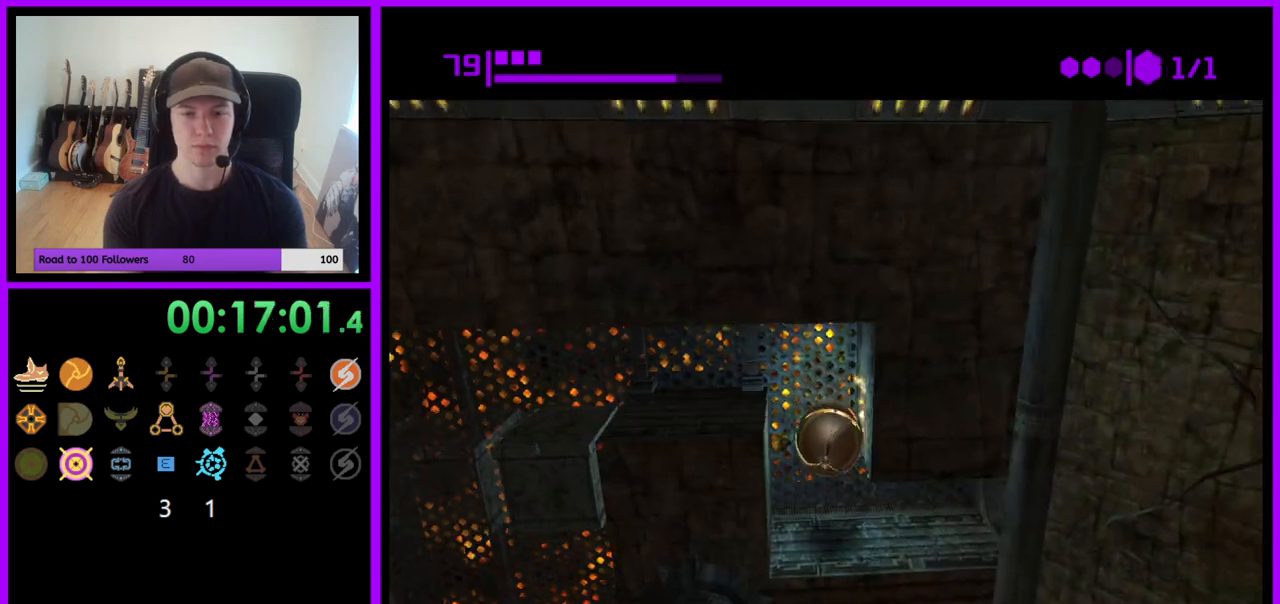
{"buttons": [], "left_stick": "up-right", "right_stick": "center", "events": [[450, "left_stick", "up-right"]]}
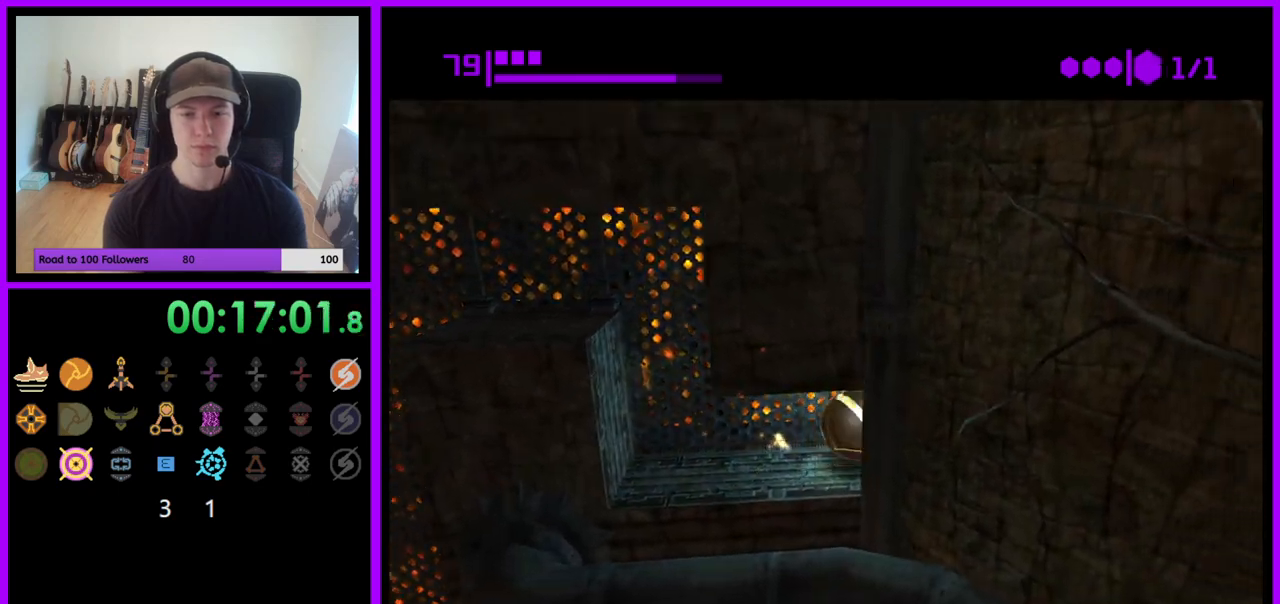
{"buttons": [], "left_stick": "up", "right_stick": "center", "events": [[233, "left_stick", "up"]]}
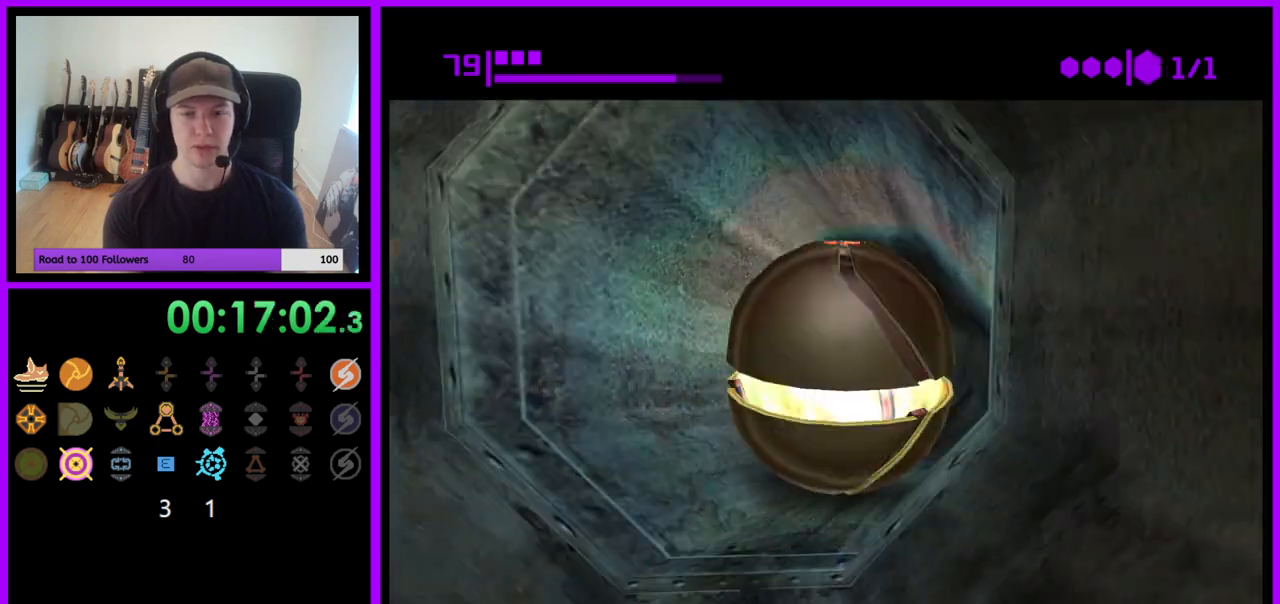
{"buttons": [], "left_stick": "up", "right_stick": "center", "events": []}
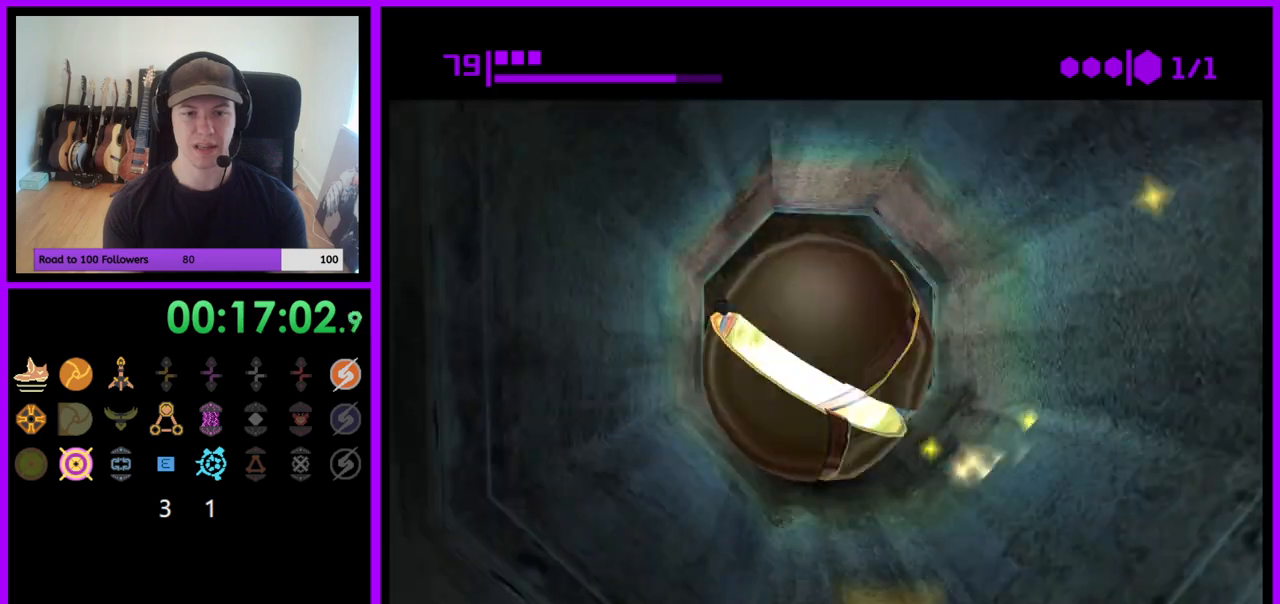
{"buttons": [], "left_stick": "up", "right_stick": "center", "events": []}
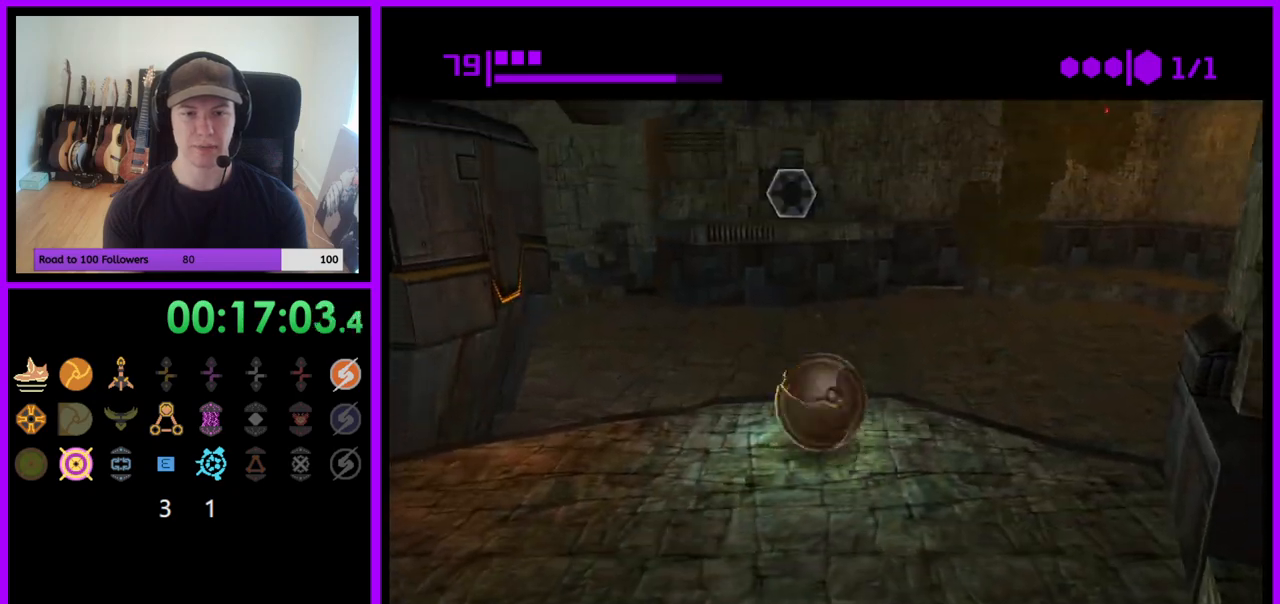
{"buttons": [], "left_stick": "up", "right_stick": "center", "events": [[200, "X", "down"], [317, "X", "up"]]}
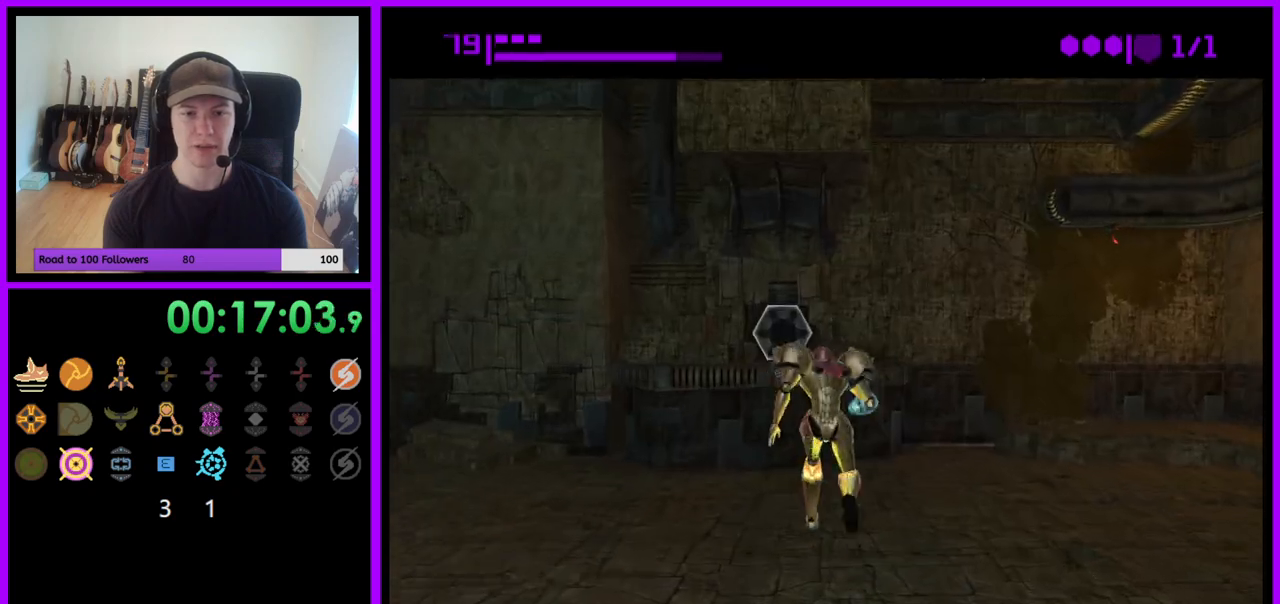
{"buttons": [], "left_stick": "up-left", "right_stick": "center", "events": [[233, "left_stick", "up-left"]]}
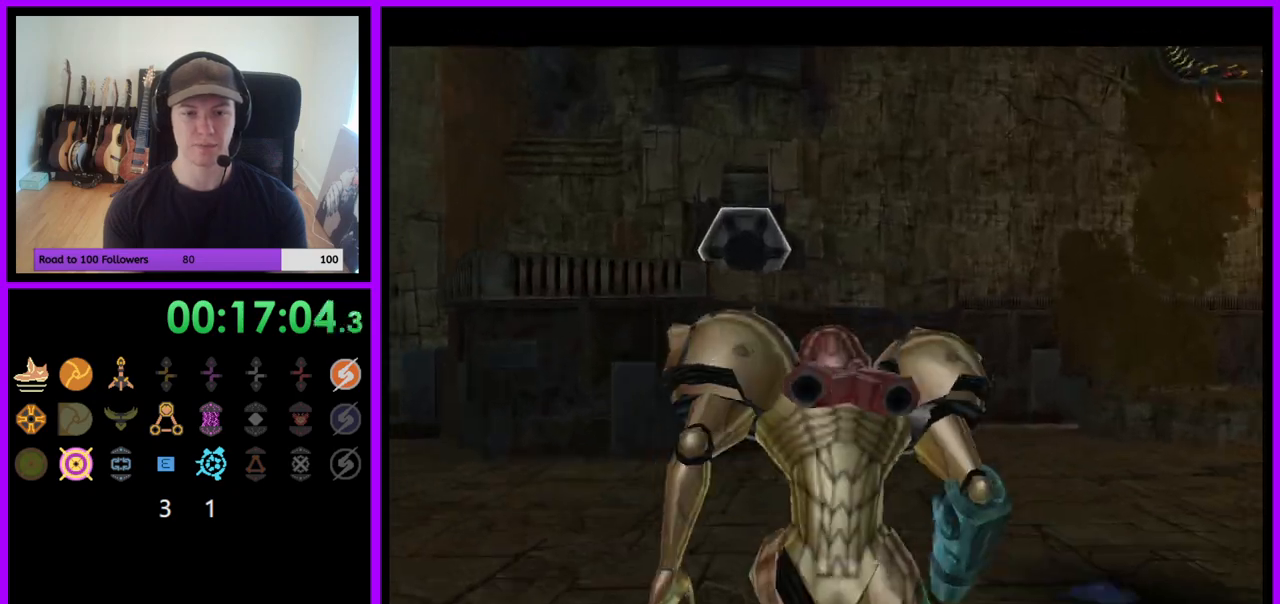
{"buttons": ["L1"], "left_stick": "up-left", "right_stick": "center", "events": [[300, "L1", "down"], [333, "B", "down"], [433, "B", "up"]]}